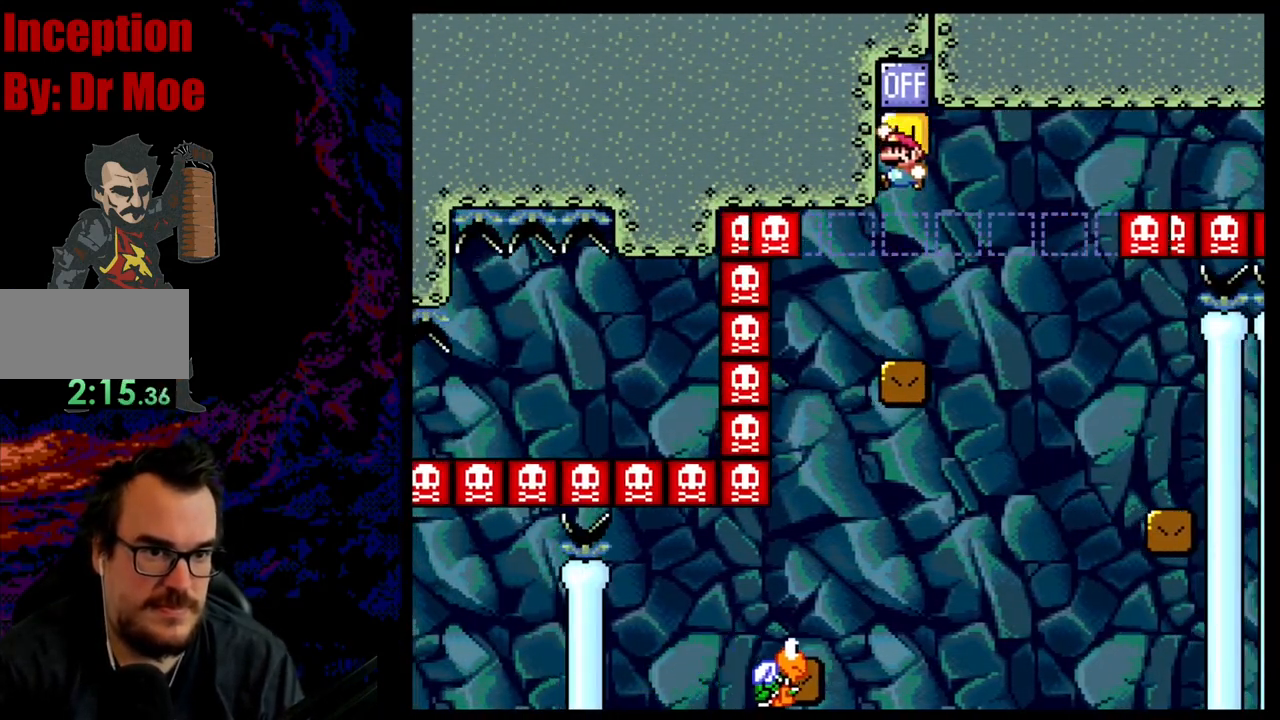
Gameplay with a controller (Nintendo layout); each line is a JSON object with the inputs held at the frame after it. "events" lists button and stick changes between this image and that frame as [ms after this image, input, new state], when the widget could be followed in between. Not read: L3 R3.
{"buttons": ["B", "Y", "DPAD_RIGHT"], "events": [[33, "DPAD_RIGHT", "down"]]}
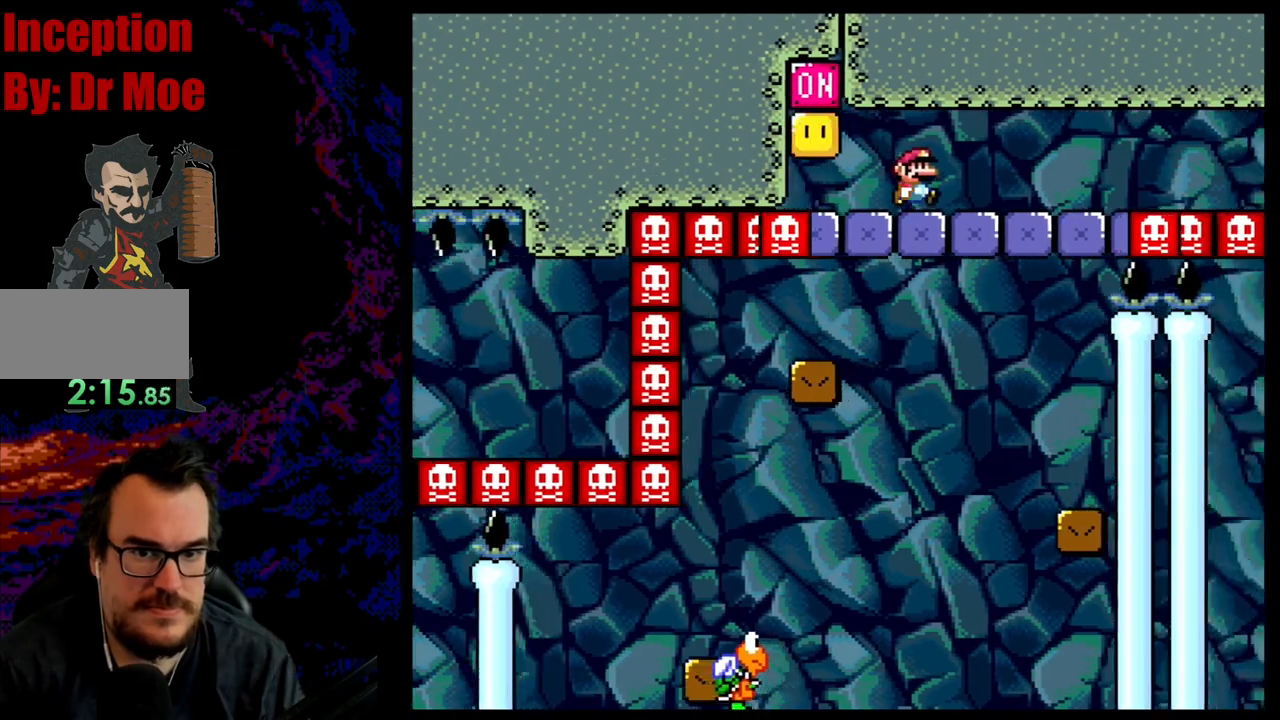
{"buttons": ["B", "Y"], "events": [[233, "DPAD_LEFT", "down"], [233, "DPAD_RIGHT", "up"], [333, "DPAD_LEFT", "up"], [333, "DPAD_RIGHT", "down"], [500, "DPAD_RIGHT", "up"]]}
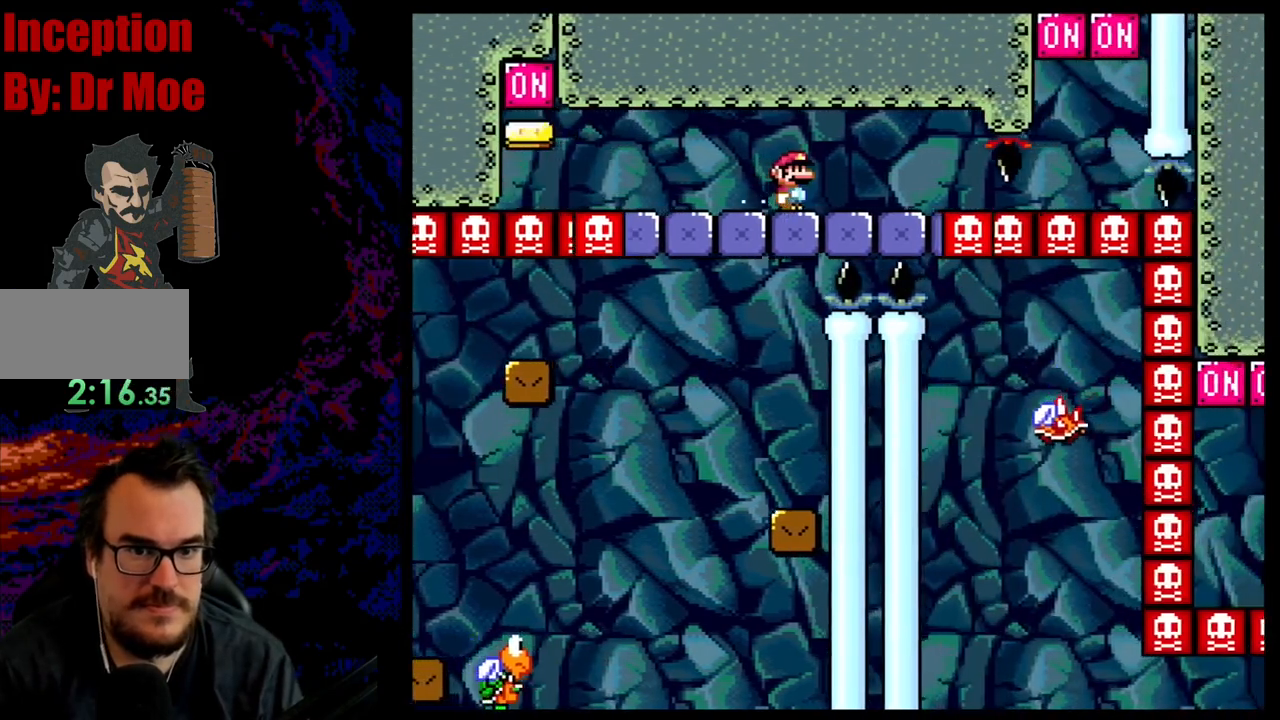
{"buttons": ["B", "Y", "DPAD_LEFT"], "events": [[150, "DPAD_RIGHT", "down"], [283, "DPAD_RIGHT", "up"], [433, "DPAD_LEFT", "down"]]}
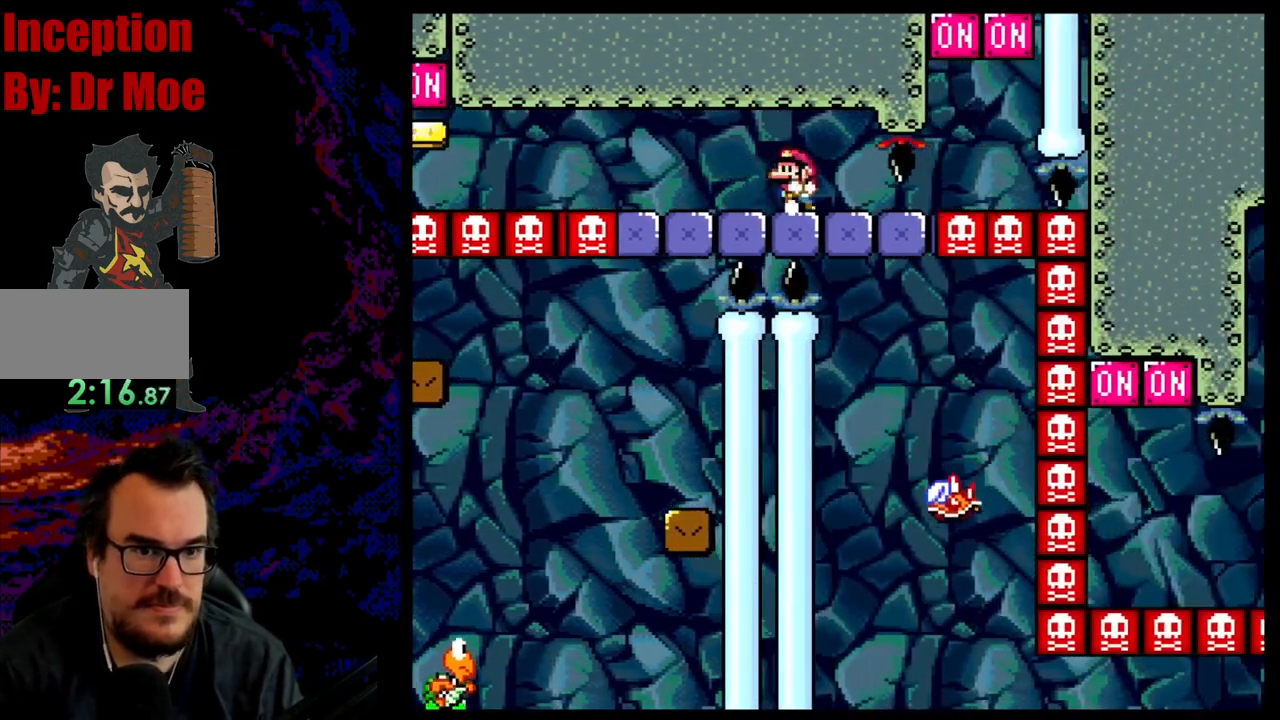
{"buttons": ["B", "Y", "DPAD_RIGHT"], "events": [[17, "DPAD_LEFT", "up"], [167, "DPAD_RIGHT", "down"]]}
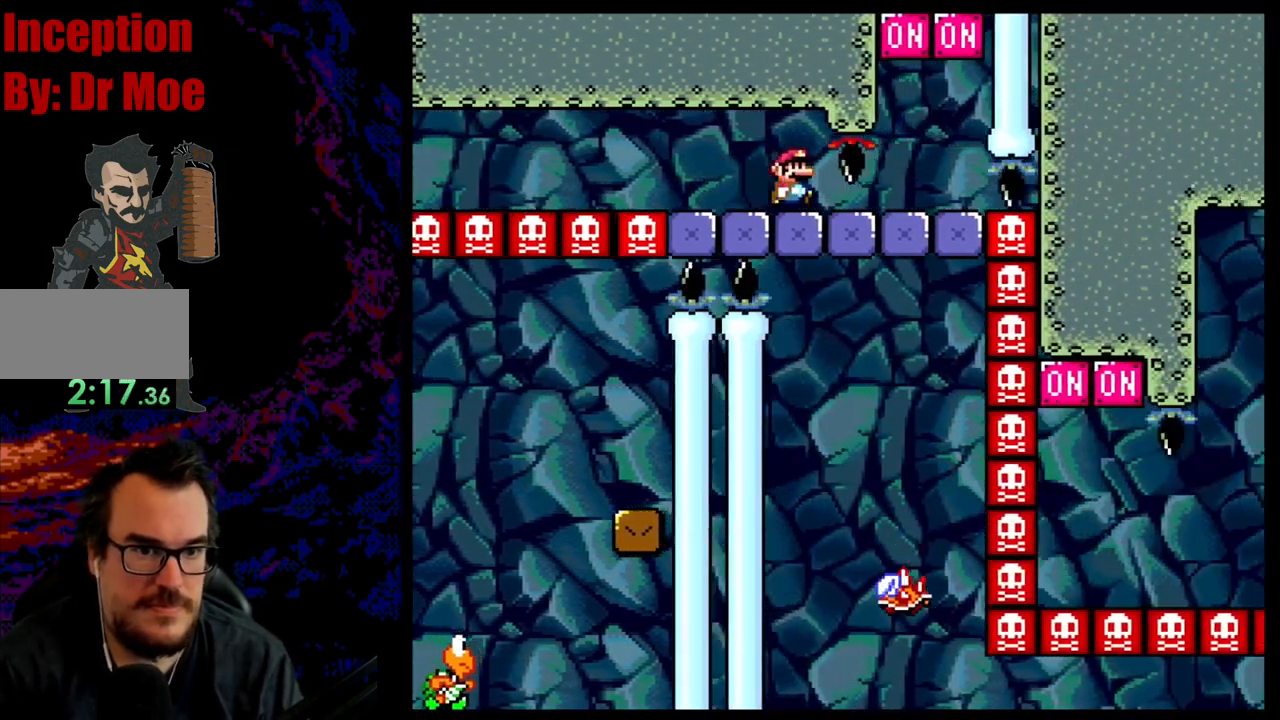
{"buttons": ["B", "Y", "DPAD_DOWN", "DPAD_RIGHT"], "events": [[17, "DPAD_DOWN", "down"], [50, "DPAD_RIGHT", "up"], [233, "DPAD_RIGHT", "down"]]}
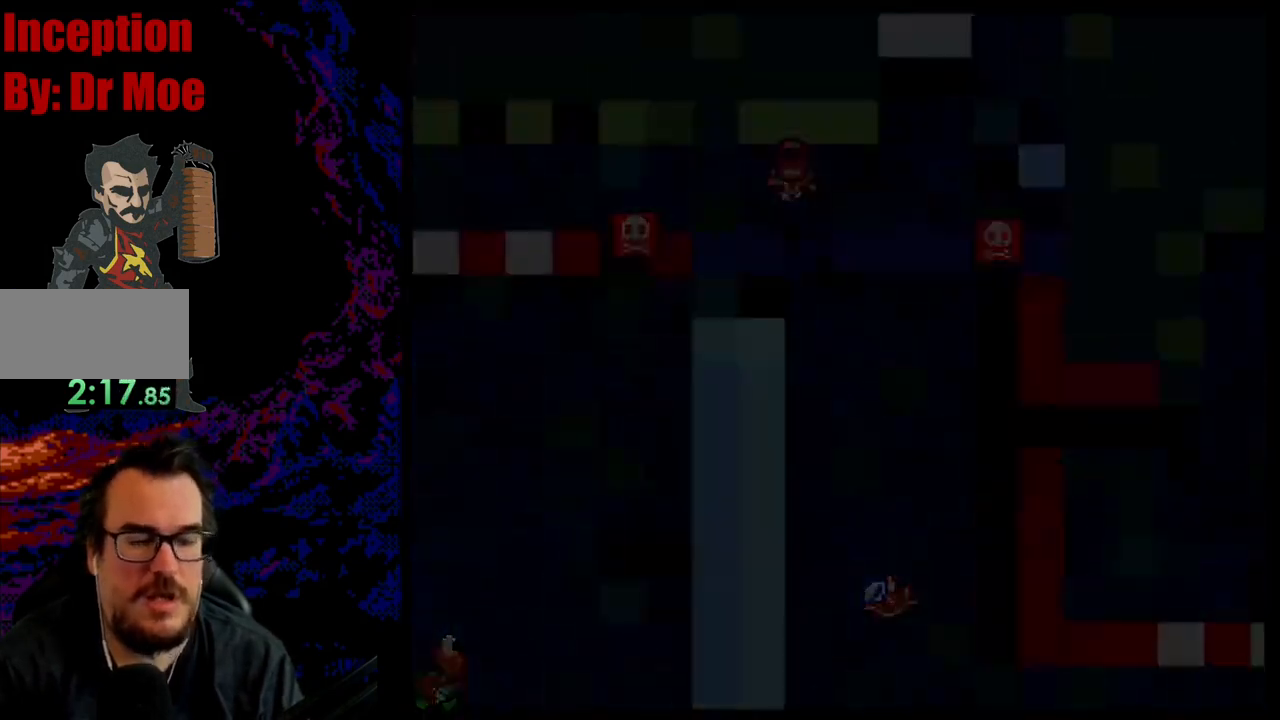
{"buttons": ["B", "Y"], "events": [[150, "DPAD_DOWN", "up"], [150, "DPAD_RIGHT", "up"]]}
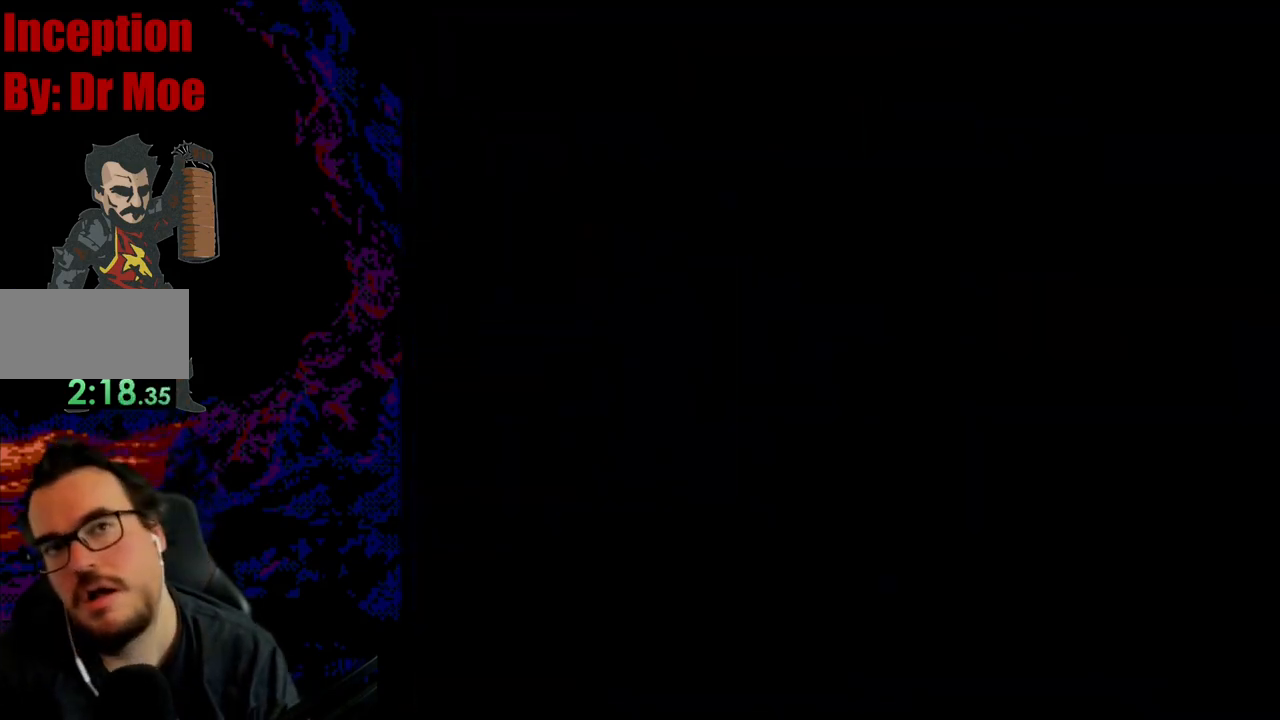
{"buttons": ["B", "Y"], "events": []}
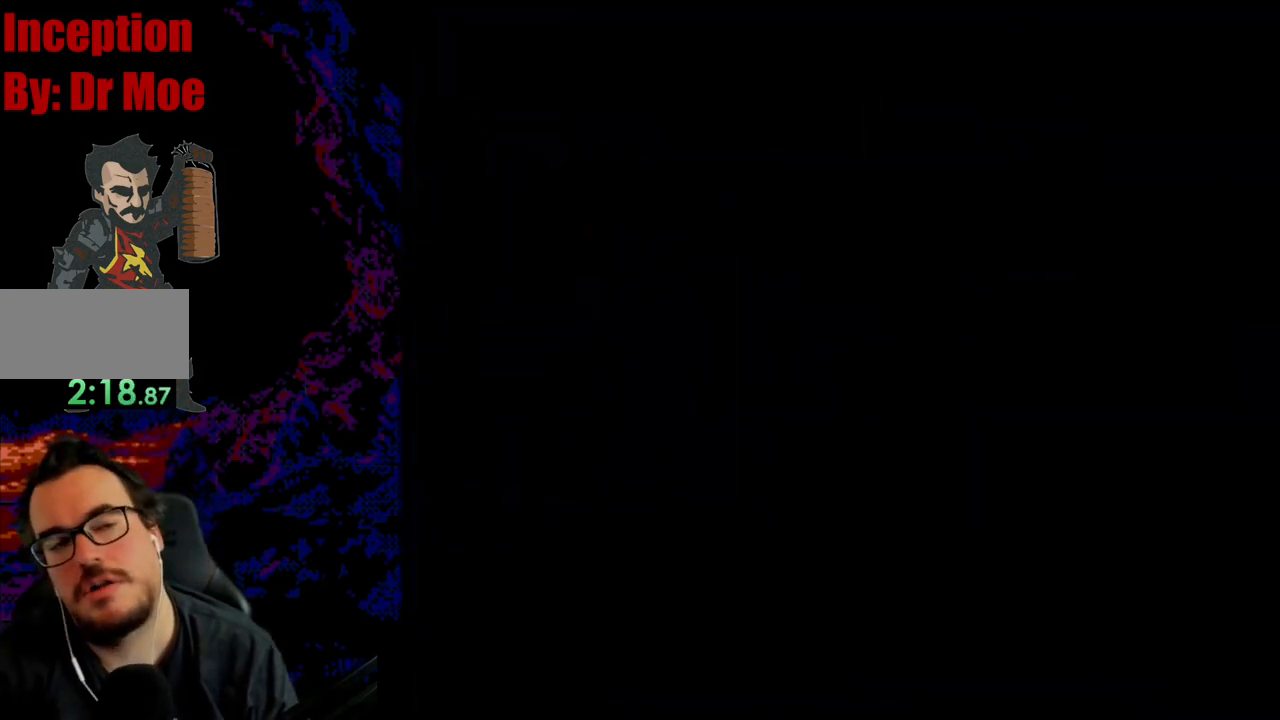
{"buttons": ["B", "Y"], "events": []}
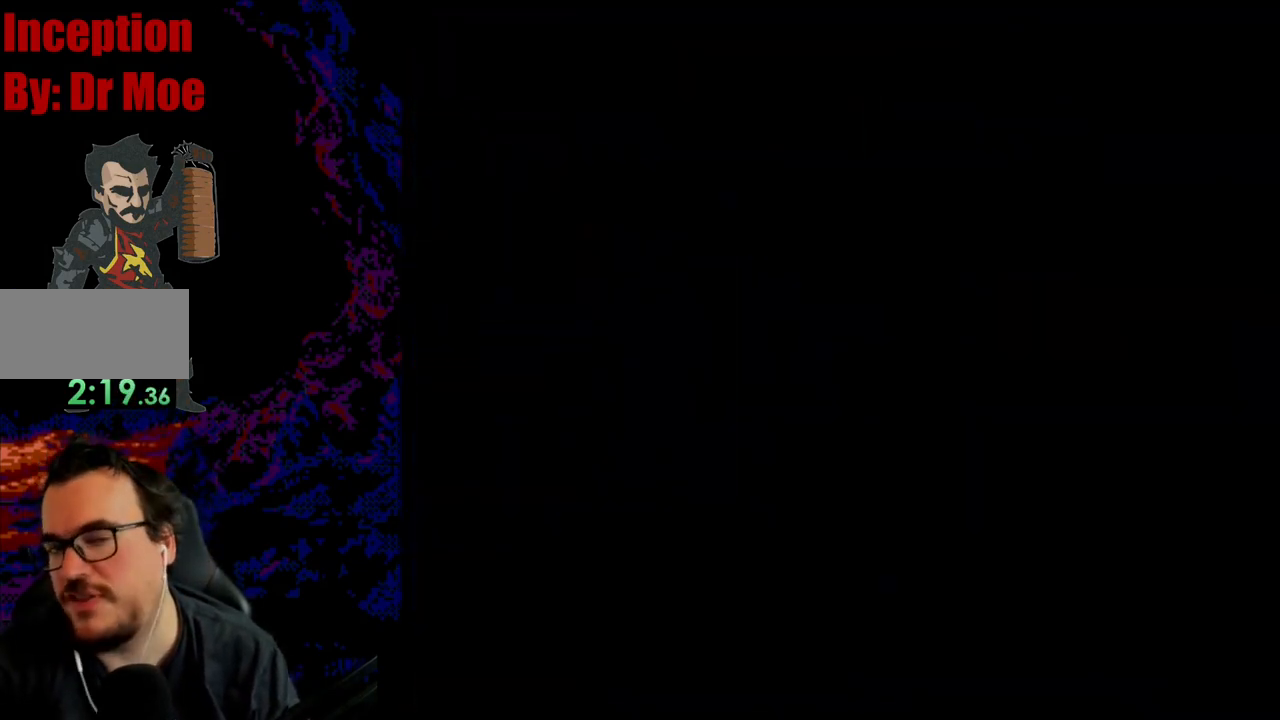
{"buttons": ["B", "Y", "DPAD_RIGHT"], "events": [[150, "DPAD_RIGHT", "down"]]}
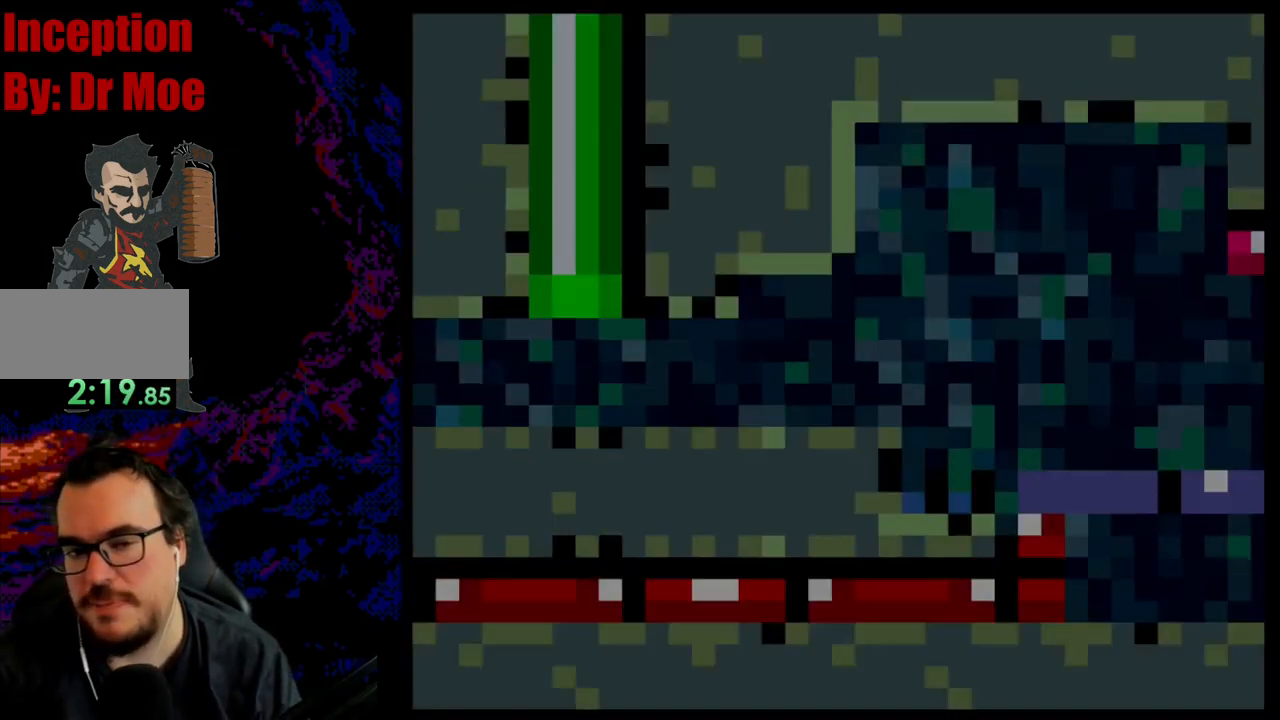
{"buttons": ["Y", "DPAD_RIGHT"], "events": [[483, "B", "up"]]}
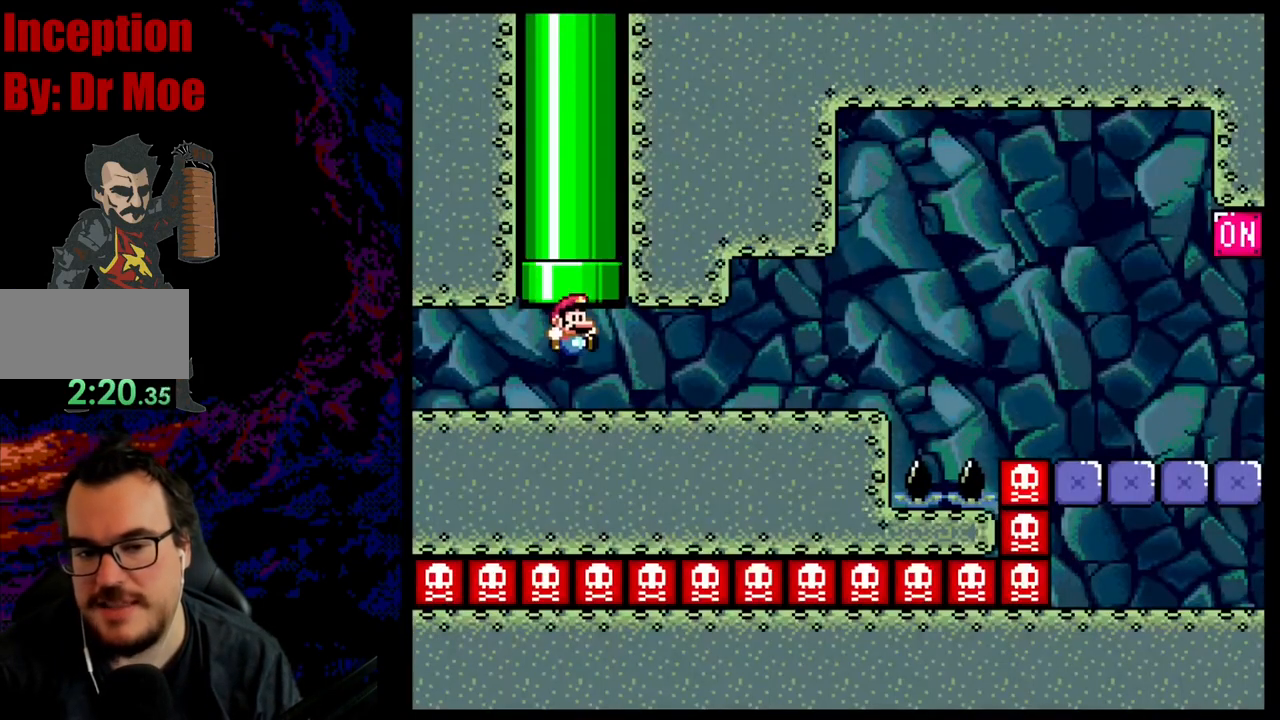
{"buttons": ["Y", "DPAD_RIGHT"], "events": []}
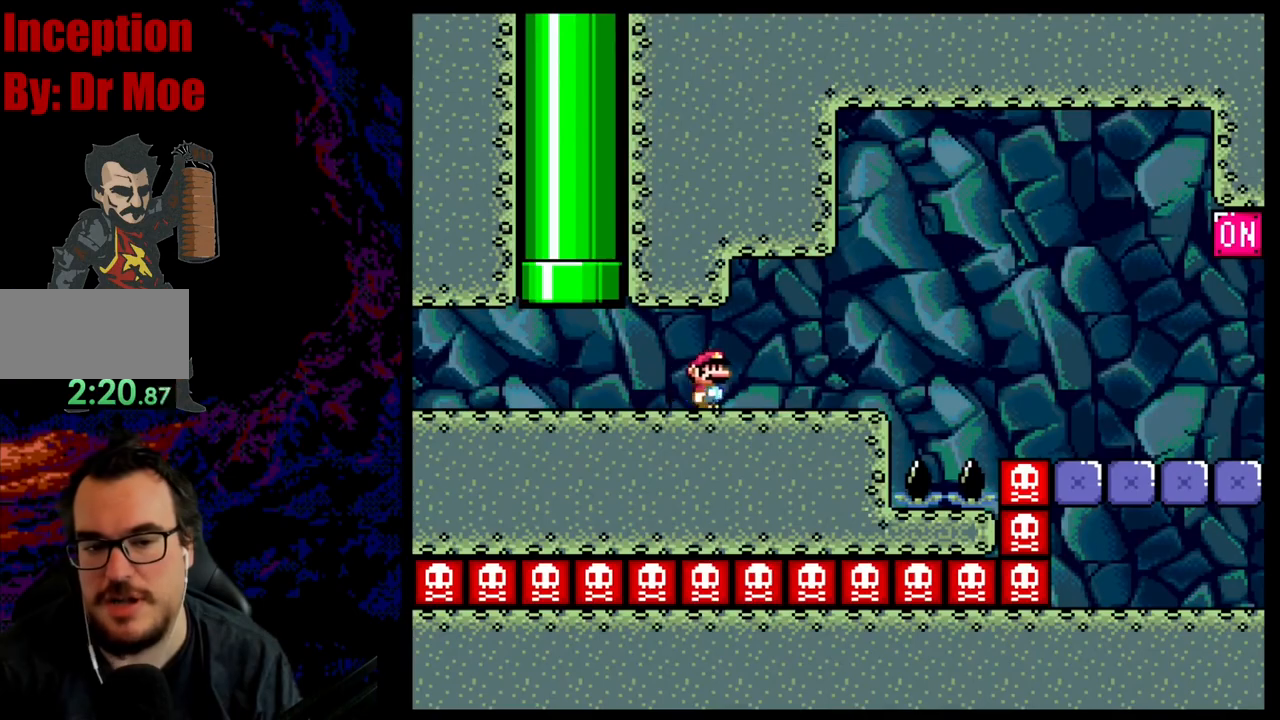
{"buttons": ["Y", "DPAD_RIGHT"], "events": [[250, "B", "down"], [383, "B", "up"]]}
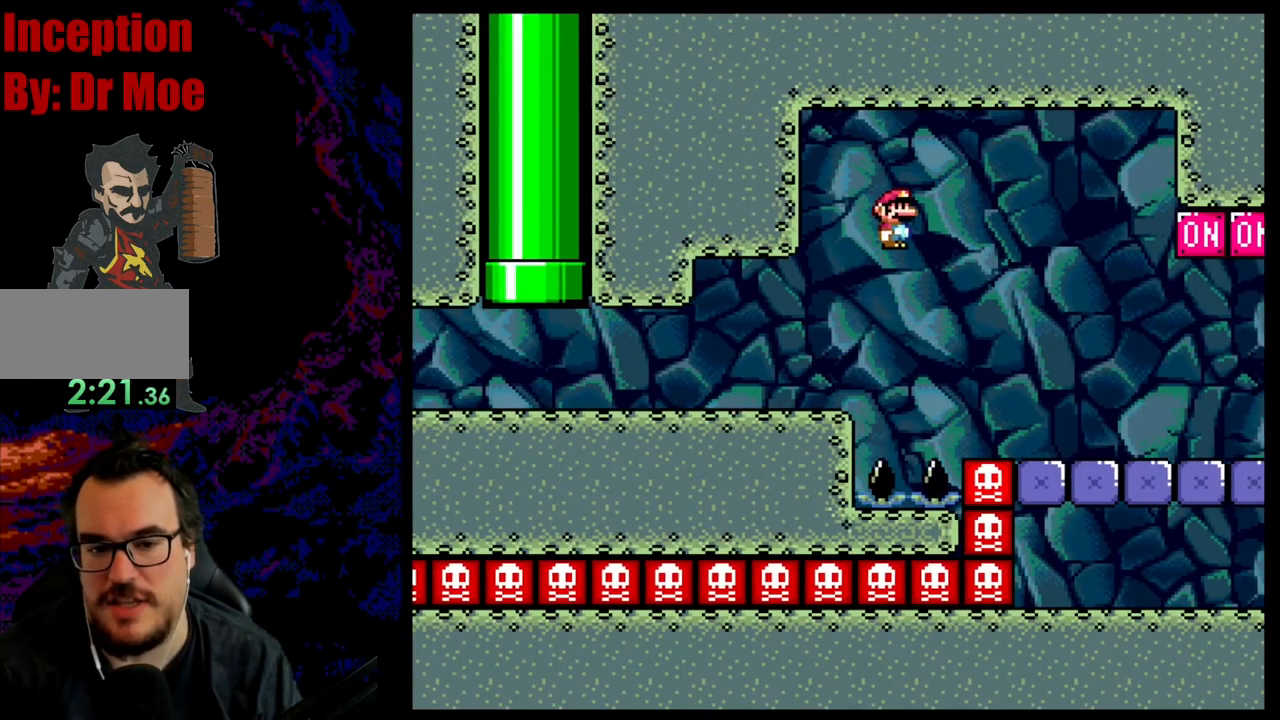
{"buttons": ["Y", "DPAD_RIGHT"], "events": []}
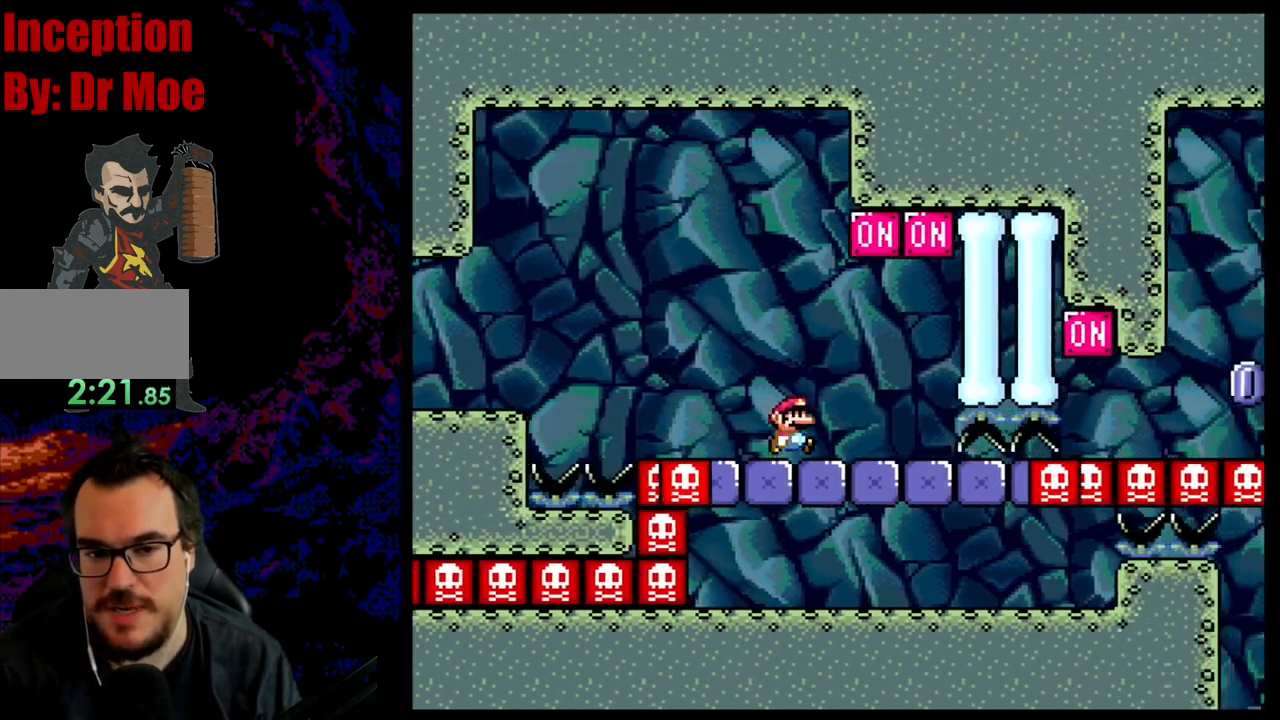
{"buttons": ["Y", "DPAD_RIGHT"], "events": [[17, "B", "down"], [100, "DPAD_RIGHT", "up"], [117, "DPAD_LEFT", "down"], [250, "DPAD_LEFT", "up"], [400, "DPAD_RIGHT", "down"], [500, "B", "up"]]}
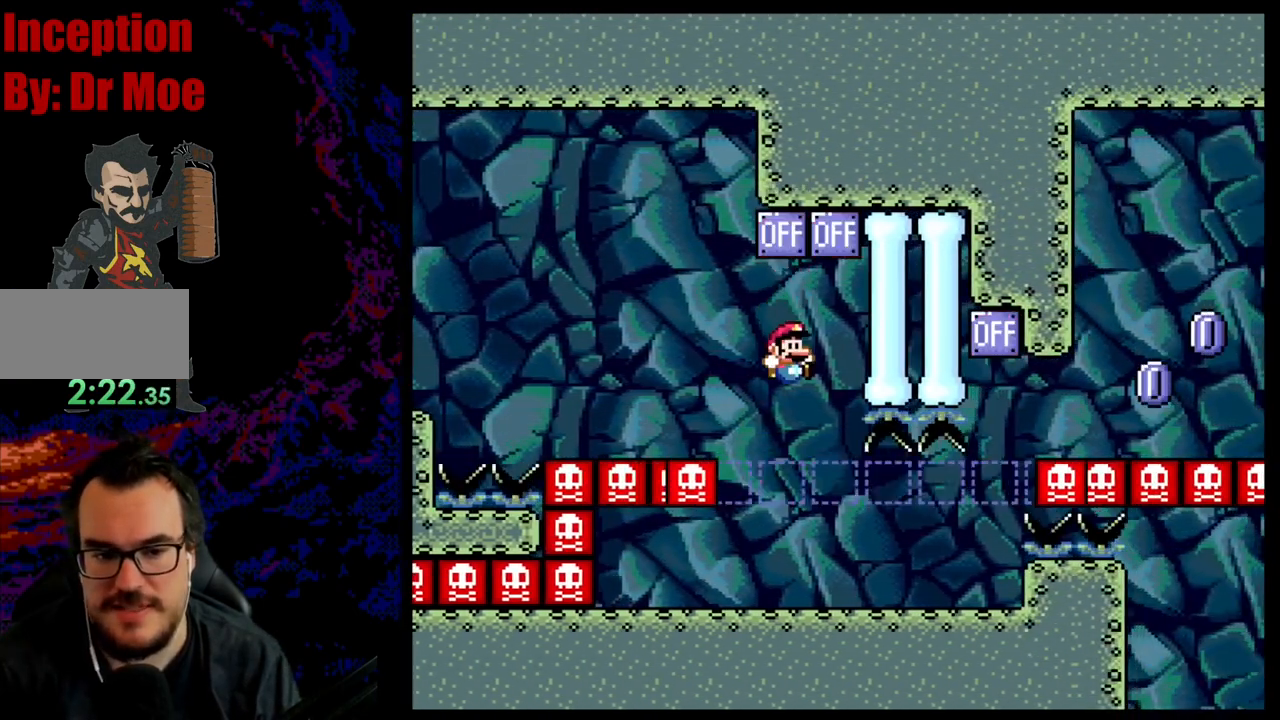
{"buttons": ["B", "Y", "DPAD_RIGHT"], "events": [[450, "B", "down"]]}
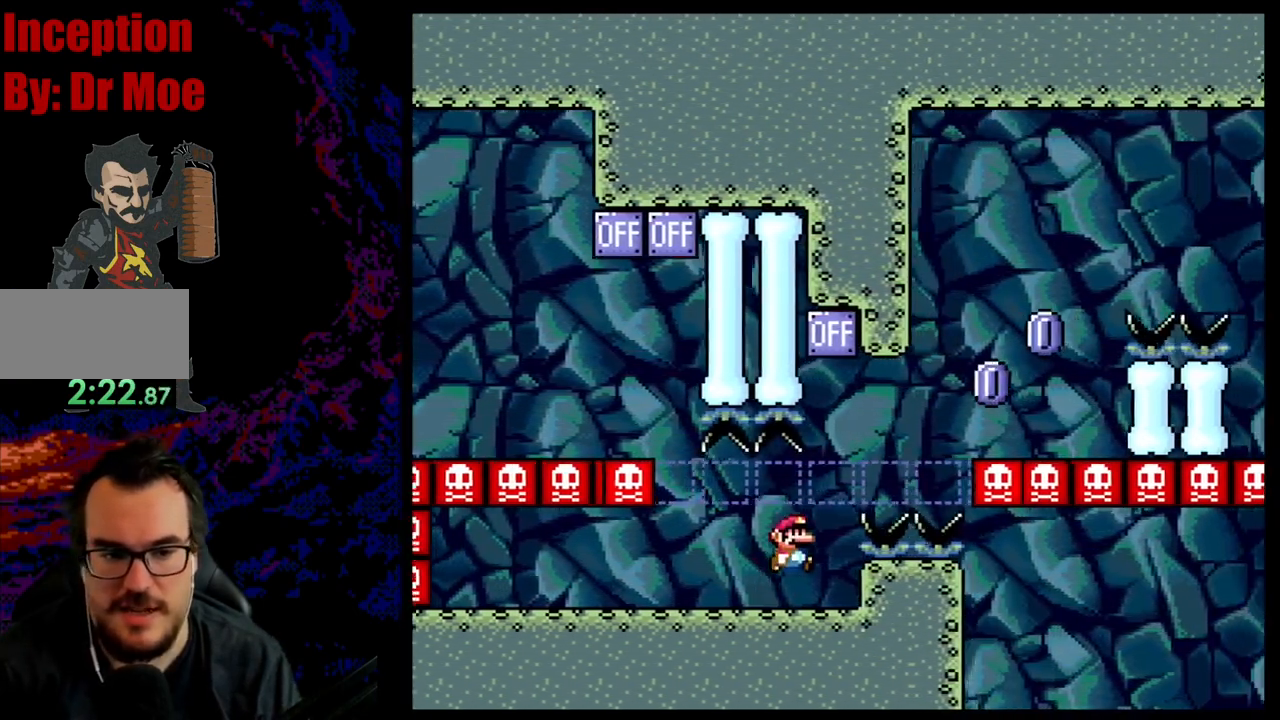
{"buttons": ["Y", "DPAD_RIGHT"], "events": [[17, "DPAD_DOWN", "down"], [17, "DPAD_LEFT", "down"], [17, "DPAD_RIGHT", "up"], [33, "DPAD_DOWN", "up"], [183, "DPAD_LEFT", "up"], [300, "DPAD_RIGHT", "down"], [483, "B", "up"]]}
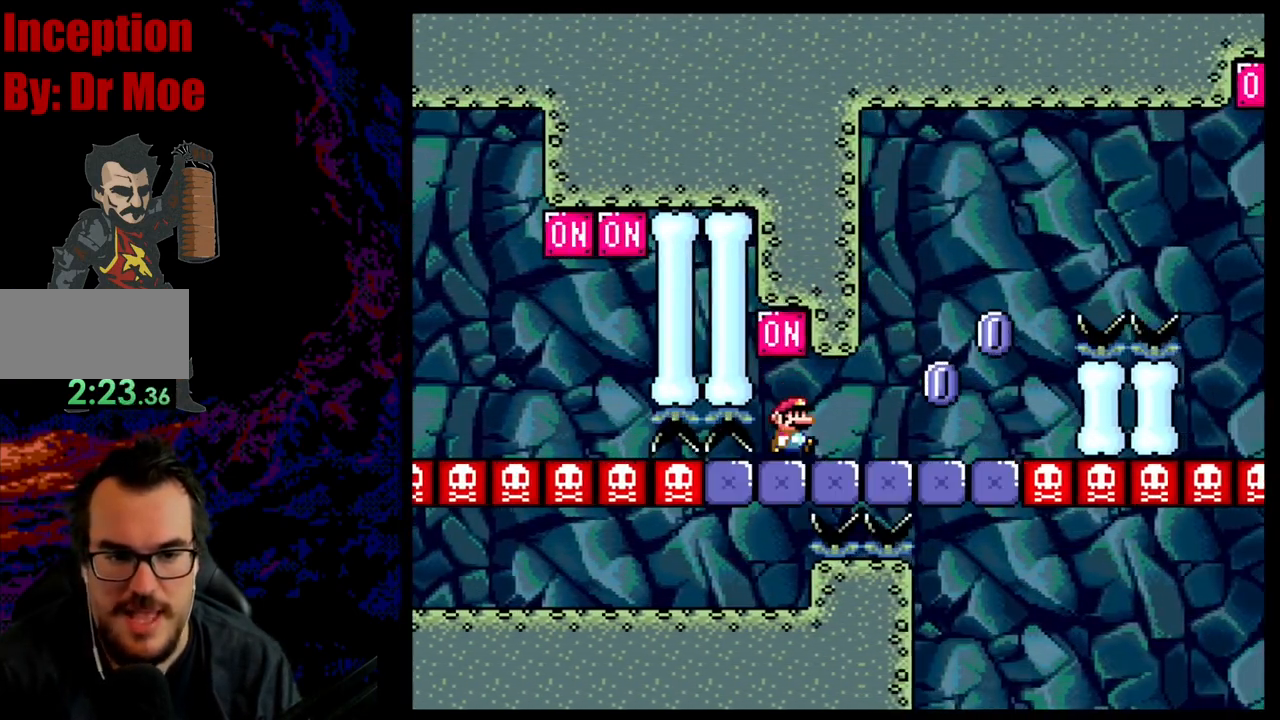
{"buttons": ["A", "X", "DPAD_RIGHT"], "events": [[83, "X", "down"], [83, "Y", "up"], [367, "A", "down"]]}
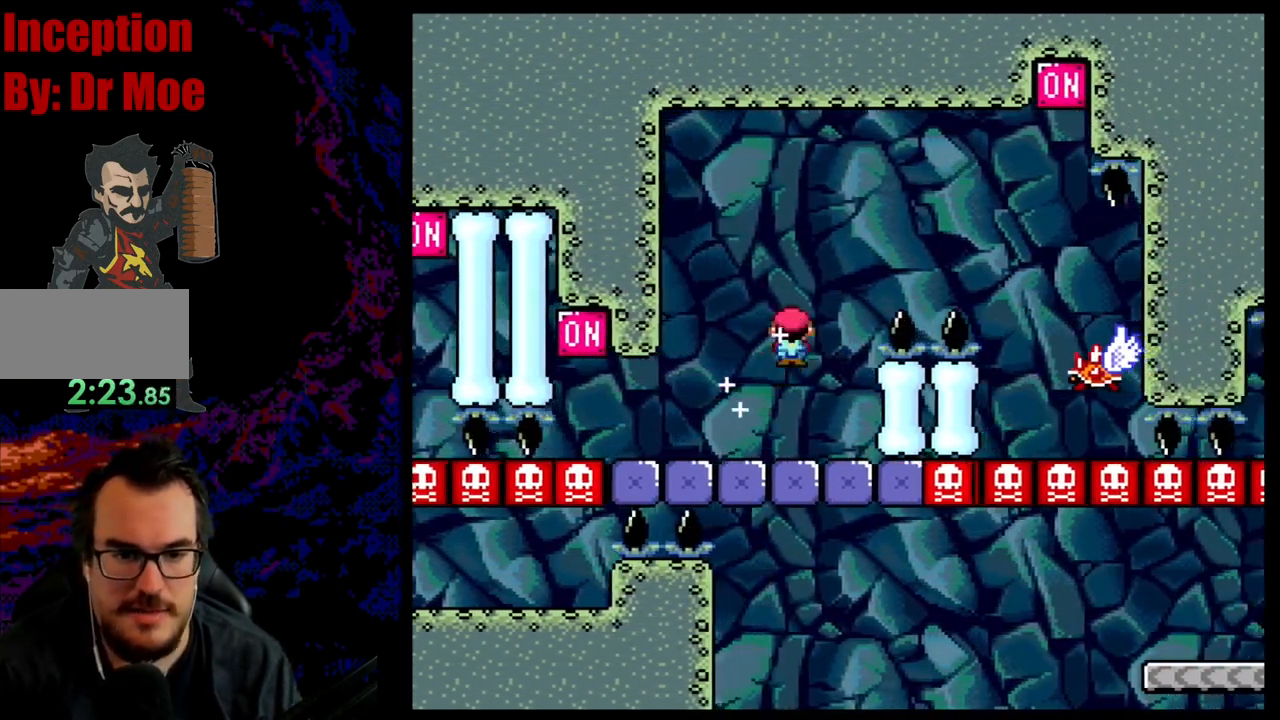
{"buttons": ["B", "Y"], "events": [[200, "A", "up"], [200, "B", "down"], [200, "DPAD_RIGHT", "up"], [200, "X", "up"], [200, "Y", "down"]]}
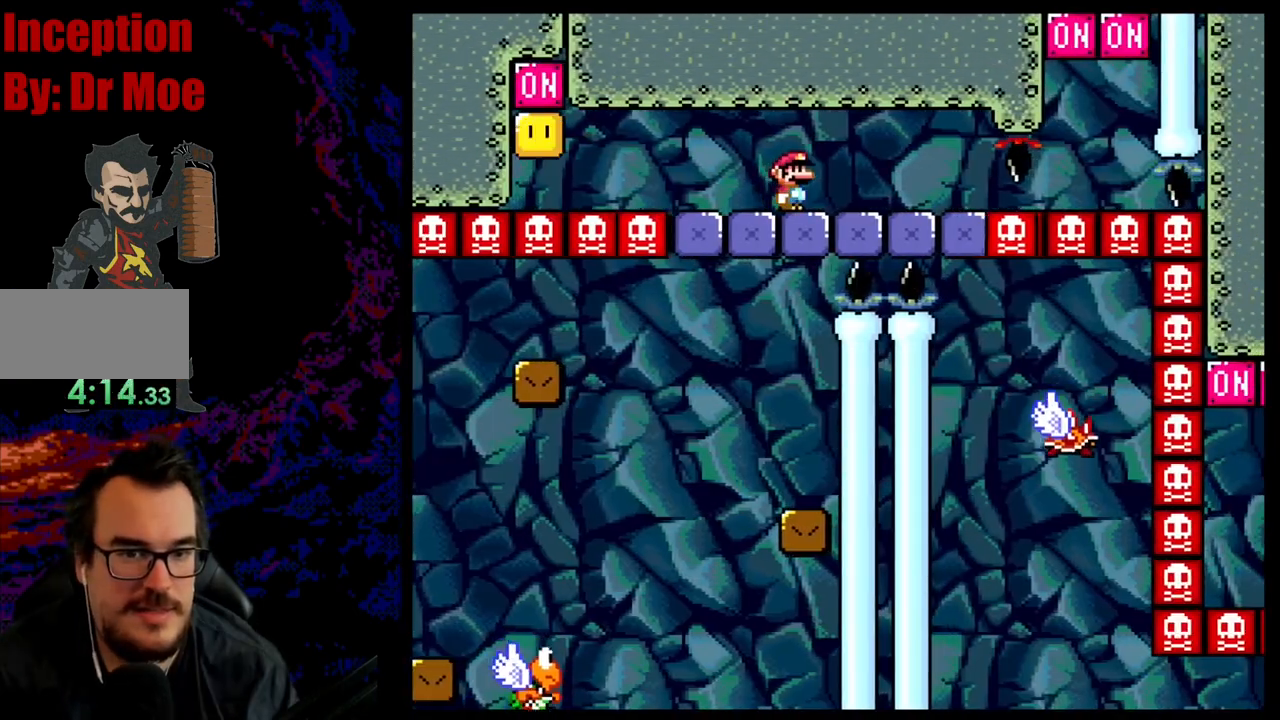
{"buttons": ["B", "Y", "DPAD_RIGHT"], "events": [[33, "DPAD_RIGHT", "down"]]}
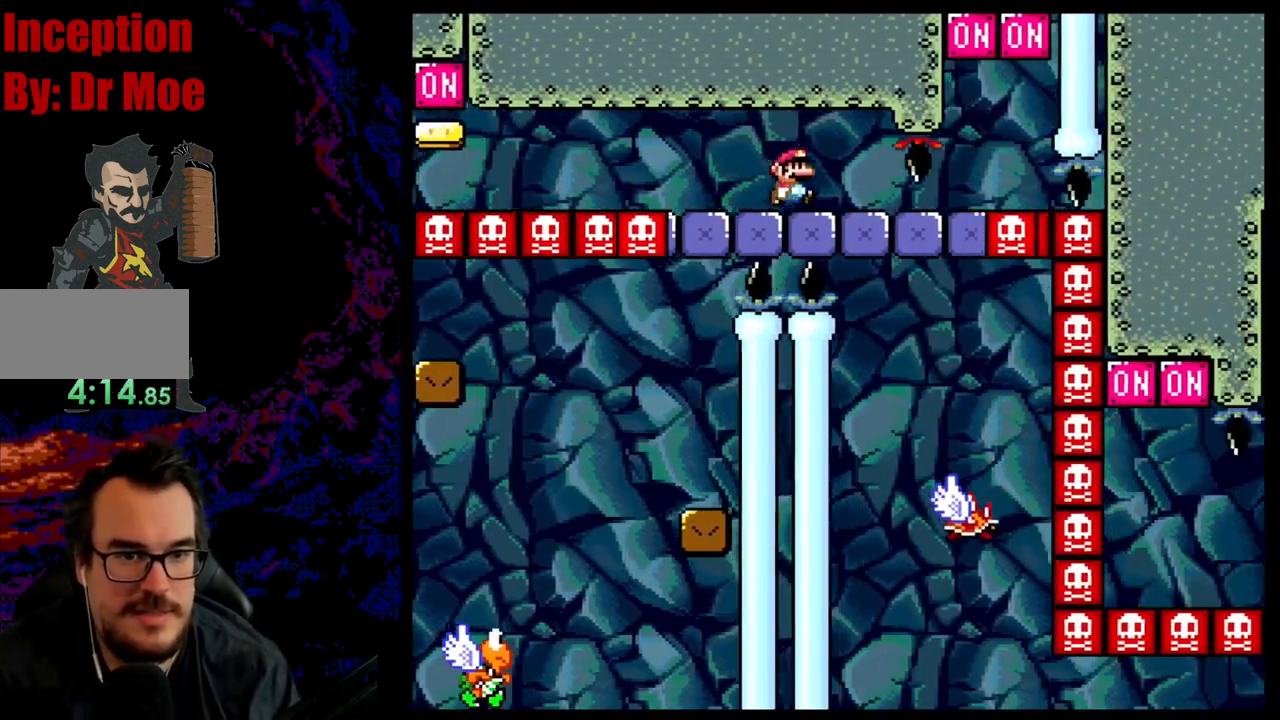
{"buttons": ["X", "DPAD_DOWN", "DPAD_RIGHT"], "events": [[83, "DPAD_DOWN", "down"], [467, "B", "up"], [500, "X", "down"], [500, "Y", "up"]]}
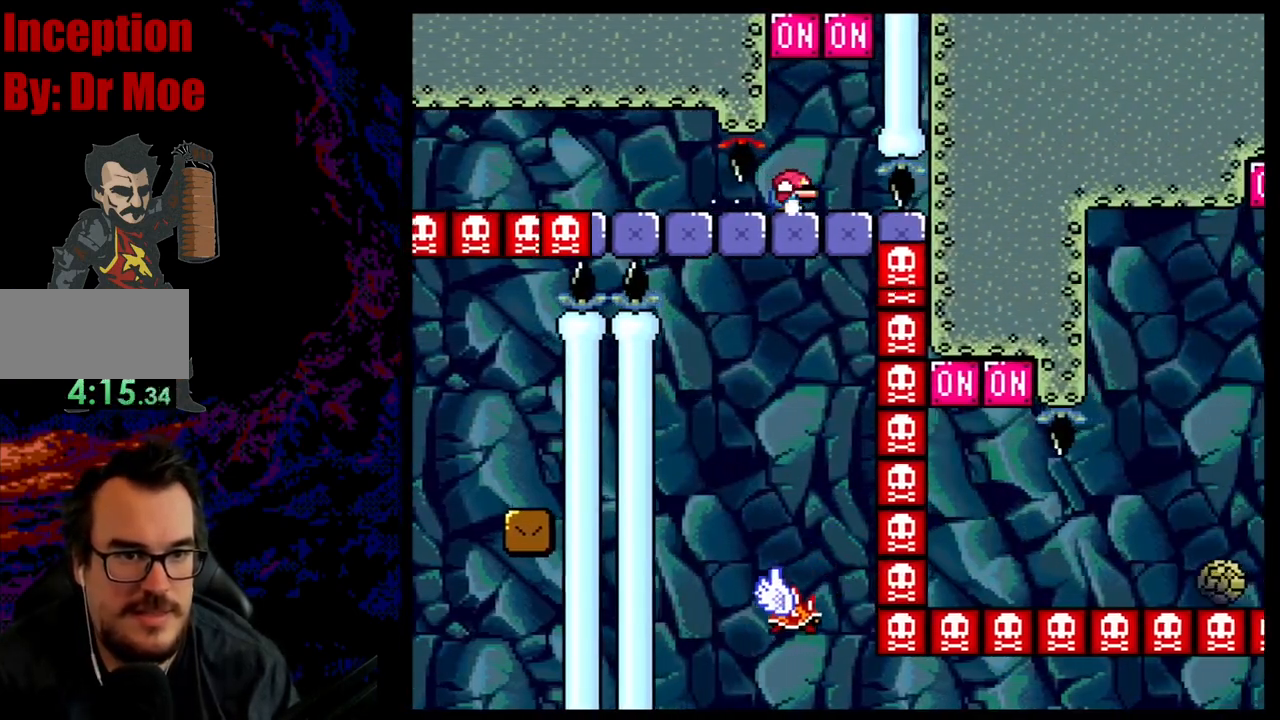
{"buttons": ["X", "DPAD_LEFT"], "events": [[50, "A", "down"], [50, "DPAD_RIGHT", "up"], [67, "DPAD_DOWN", "up"], [67, "DPAD_LEFT", "down"], [233, "DPAD_LEFT", "up"], [267, "DPAD_RIGHT", "down"], [433, "A", "up"], [467, "DPAD_LEFT", "down"], [467, "DPAD_RIGHT", "up"]]}
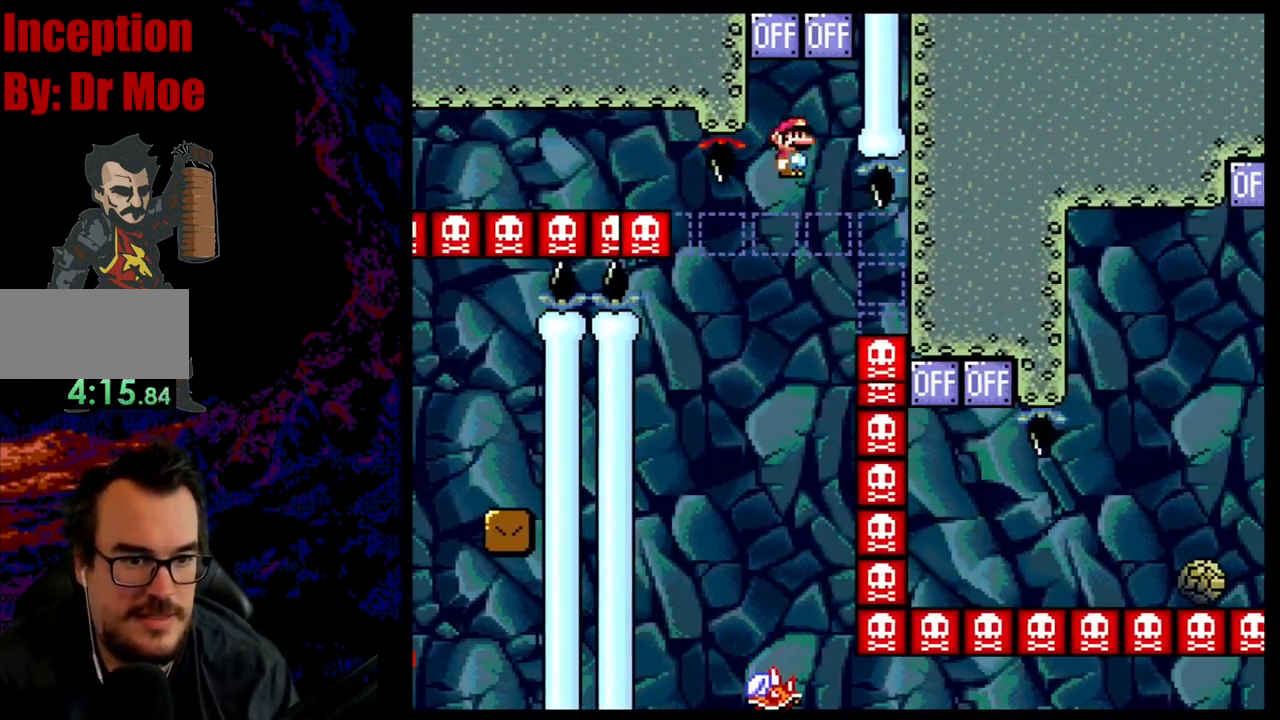
{"buttons": ["A", "X", "DPAD_LEFT"], "events": [[150, "DPAD_LEFT", "up"], [233, "DPAD_RIGHT", "down"], [333, "DPAD_DOWN", "down"], [350, "DPAD_DOWN", "up"], [350, "DPAD_LEFT", "down"], [350, "DPAD_RIGHT", "up"], [383, "A", "down"]]}
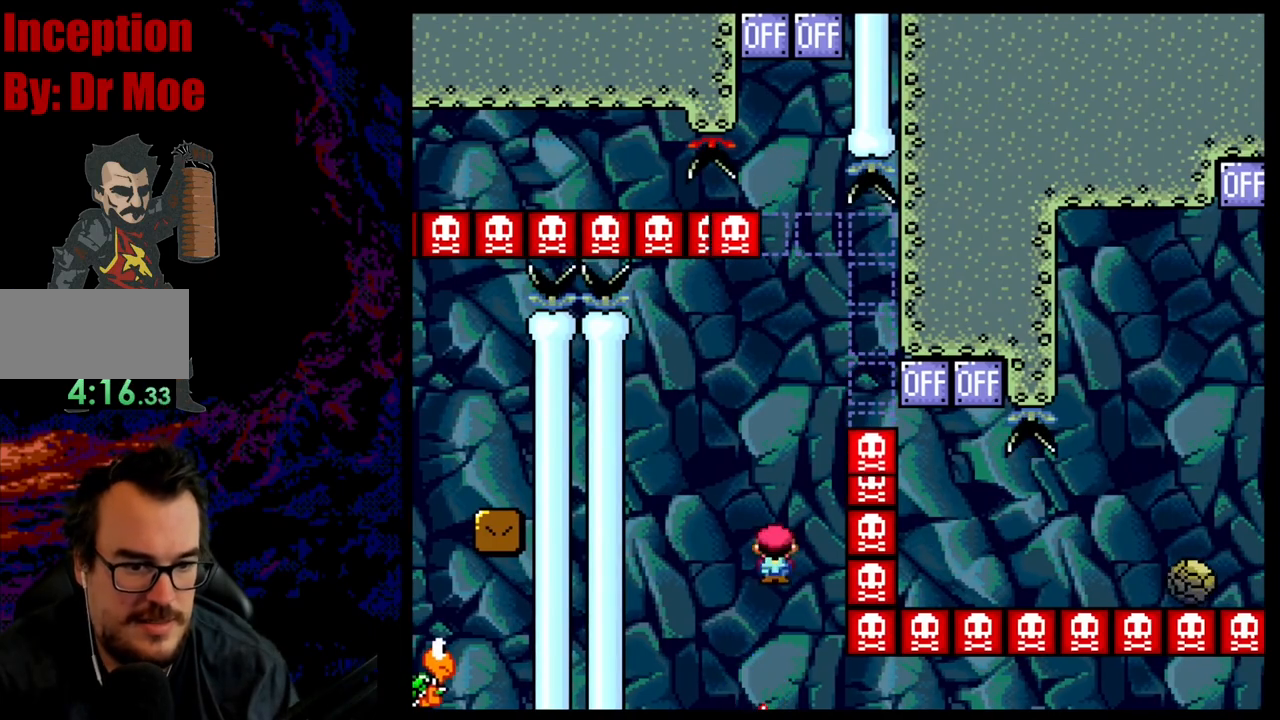
{"buttons": ["A", "X"], "events": [[67, "DPAD_LEFT", "up"], [117, "DPAD_RIGHT", "down"], [217, "DPAD_LEFT", "down"], [217, "DPAD_RIGHT", "up"], [433, "DPAD_LEFT", "up"]]}
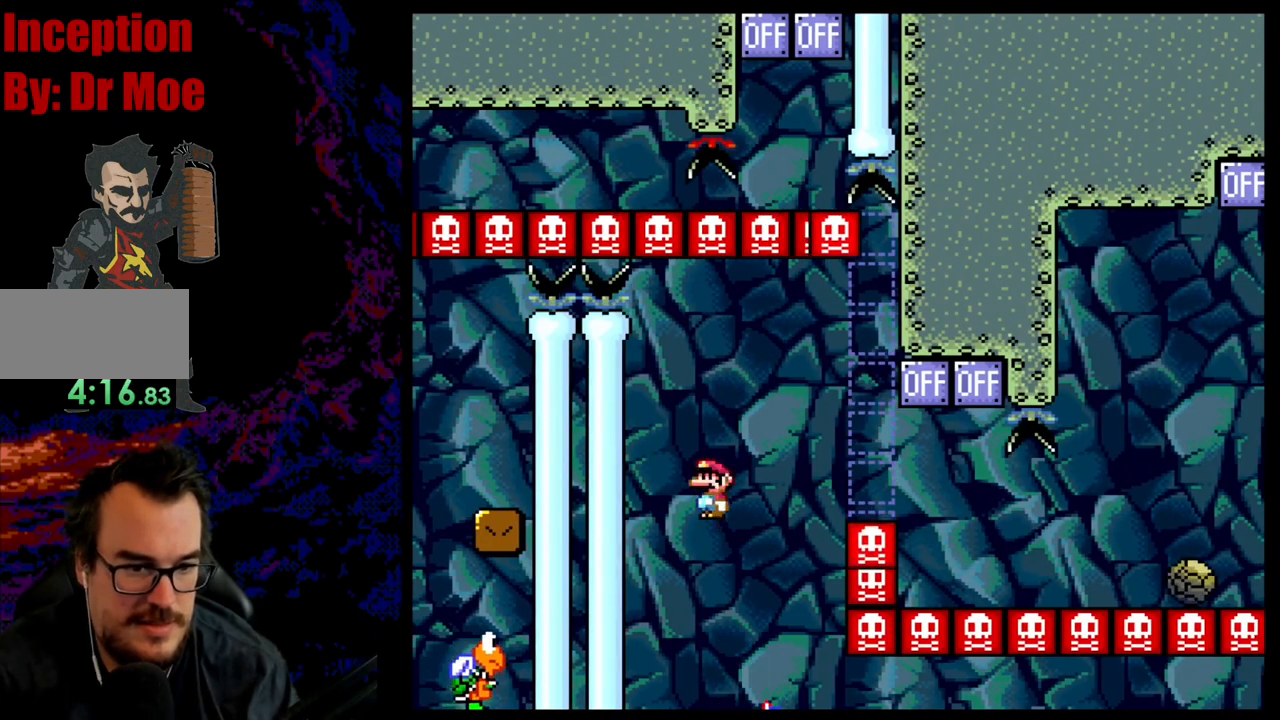
{"buttons": ["A", "X", "DPAD_RIGHT"], "events": [[50, "DPAD_RIGHT", "down"], [117, "A", "up"], [350, "A", "down"]]}
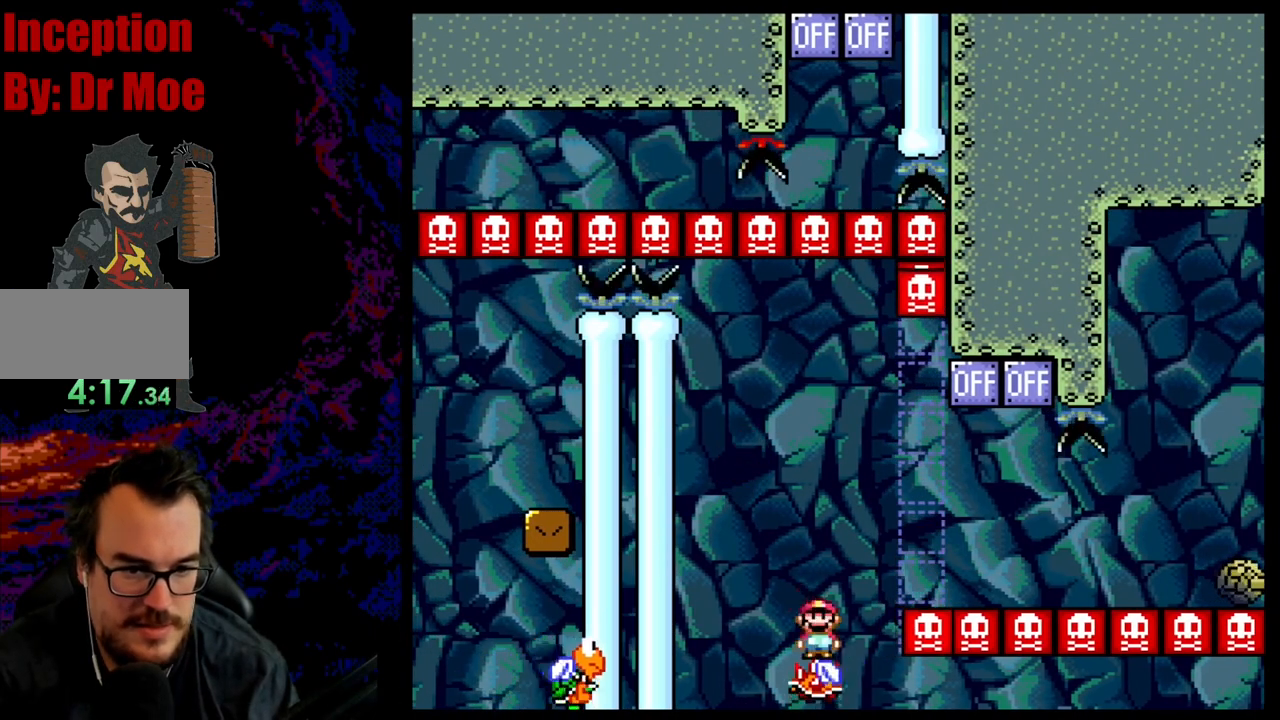
{"buttons": ["A", "X"], "events": [[300, "DPAD_DOWN", "down"], [317, "DPAD_DOWN", "up"], [317, "DPAD_LEFT", "down"], [317, "DPAD_RIGHT", "up"], [467, "DPAD_LEFT", "up"]]}
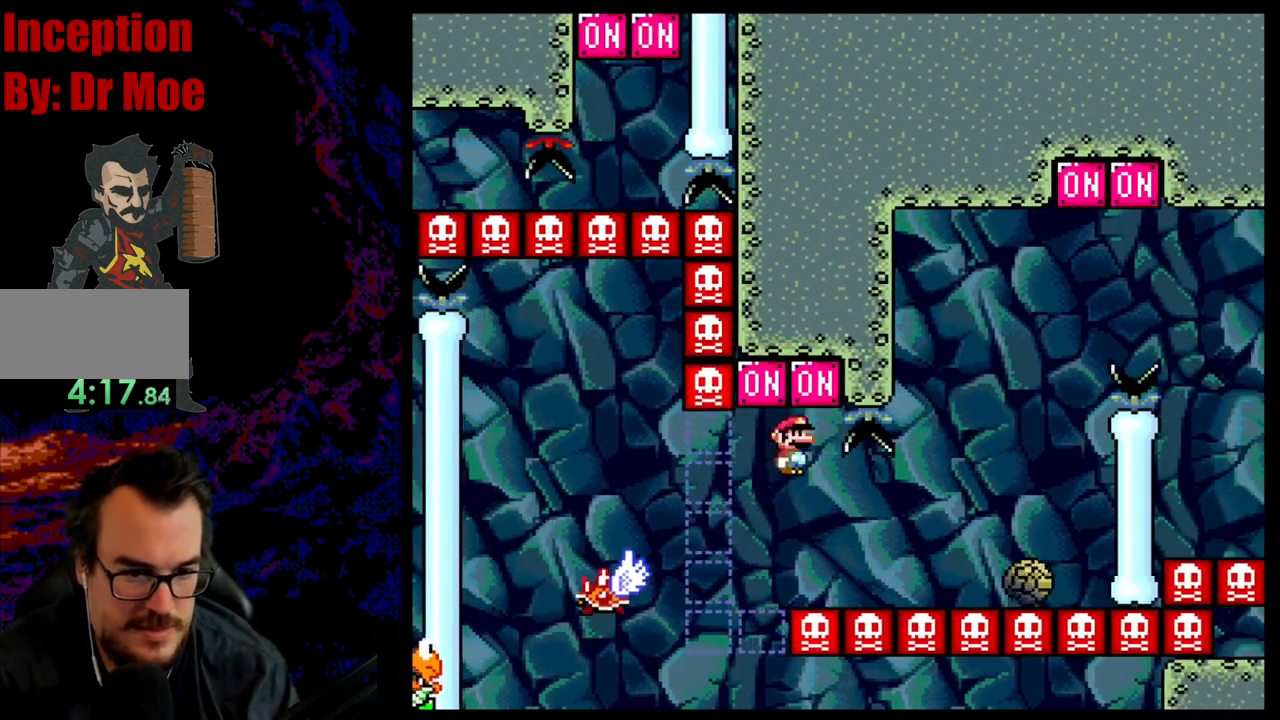
{"buttons": ["X", "DPAD_RIGHT"], "events": [[33, "DPAD_RIGHT", "down"], [150, "DPAD_RIGHT", "up"], [350, "A", "up"], [400, "DPAD_RIGHT", "down"]]}
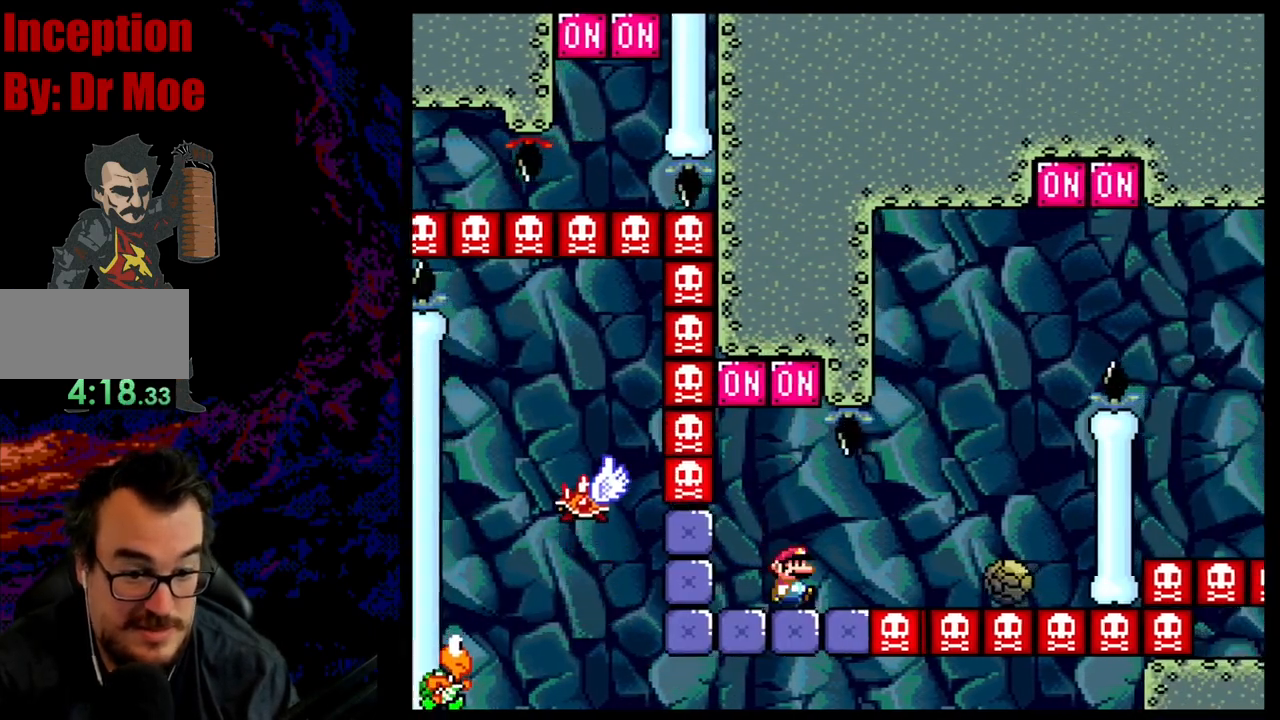
{"buttons": ["A", "X", "DPAD_RIGHT"], "events": [[250, "A", "down"]]}
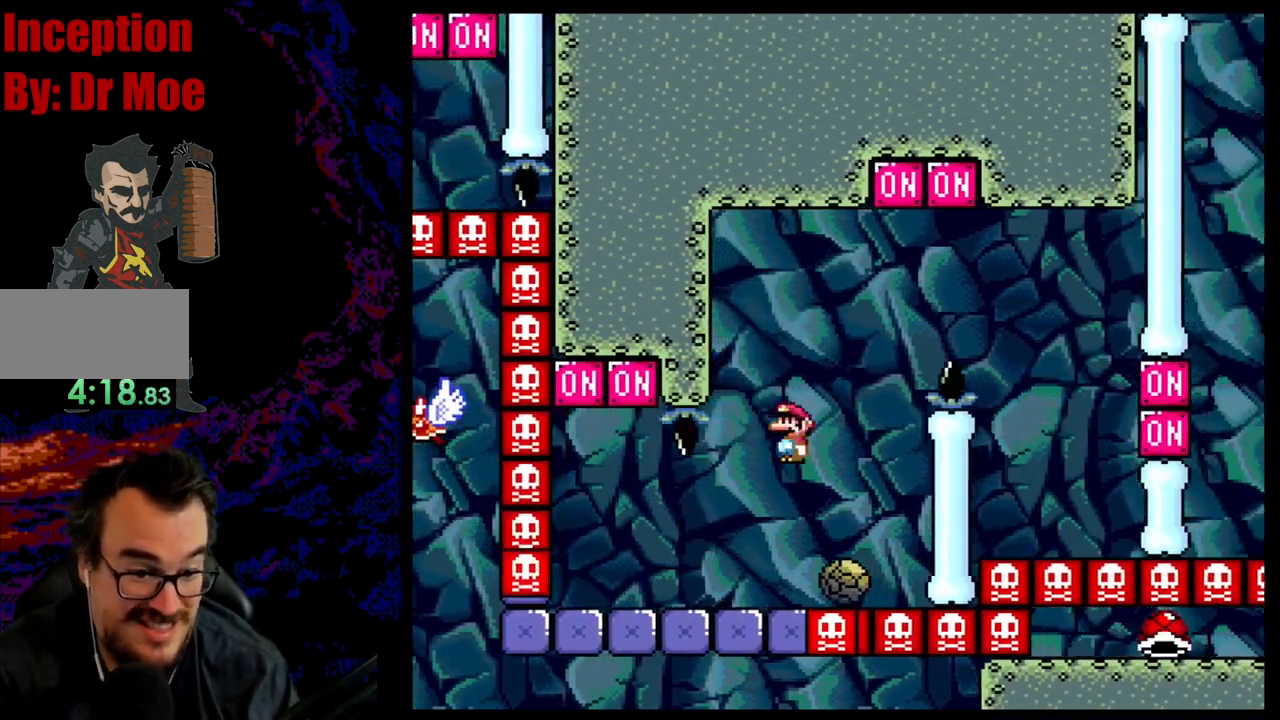
{"buttons": ["A", "X", "DPAD_RIGHT"], "events": [[33, "DPAD_LEFT", "down"], [33, "DPAD_RIGHT", "up"], [67, "A", "up"], [167, "A", "down"], [183, "DPAD_LEFT", "up"], [317, "DPAD_RIGHT", "down"]]}
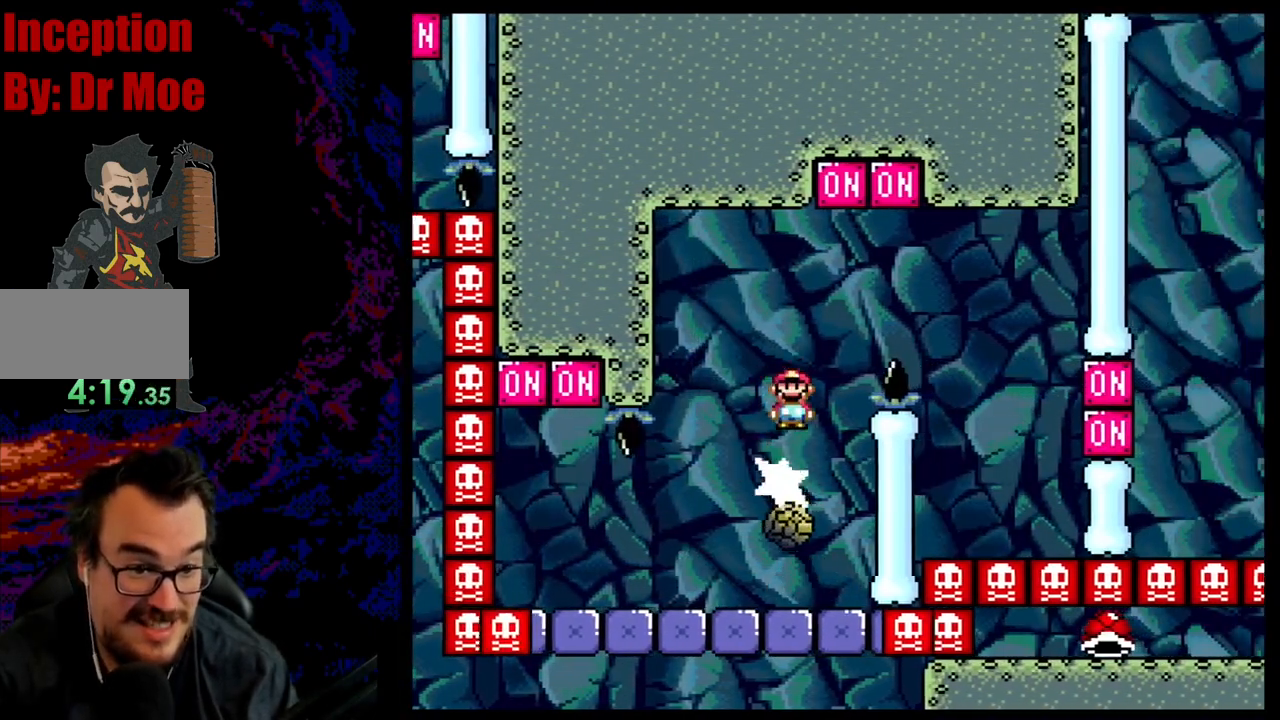
{"buttons": ["A", "X", "DPAD_LEFT"], "events": [[67, "DPAD_DOWN", "down"], [83, "DPAD_RIGHT", "up"], [133, "DPAD_DOWN", "up"], [483, "DPAD_LEFT", "down"]]}